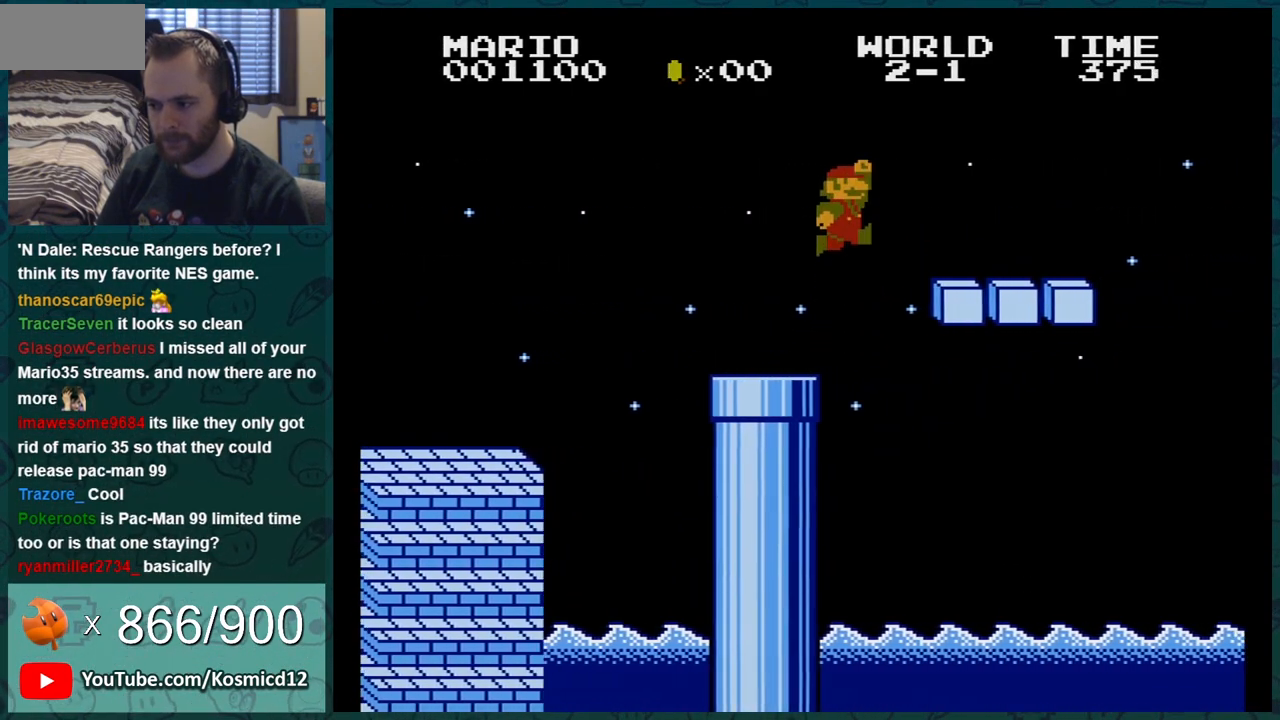
Gameplay with a controller (Nintendo layout); each line is a JSON object with the inputs held at the frame after it. "events" lists button and stick changes between this image and that frame as [ms after this image, input, new state], when the widget could be followed in between. Not read: L3 R3.
{"buttons": ["B"], "events": [[150, "A", "up"], [184, "DPAD_RIGHT", "up"], [351, "DPAD_LEFT", "down"], [467, "DPAD_LEFT", "up"]]}
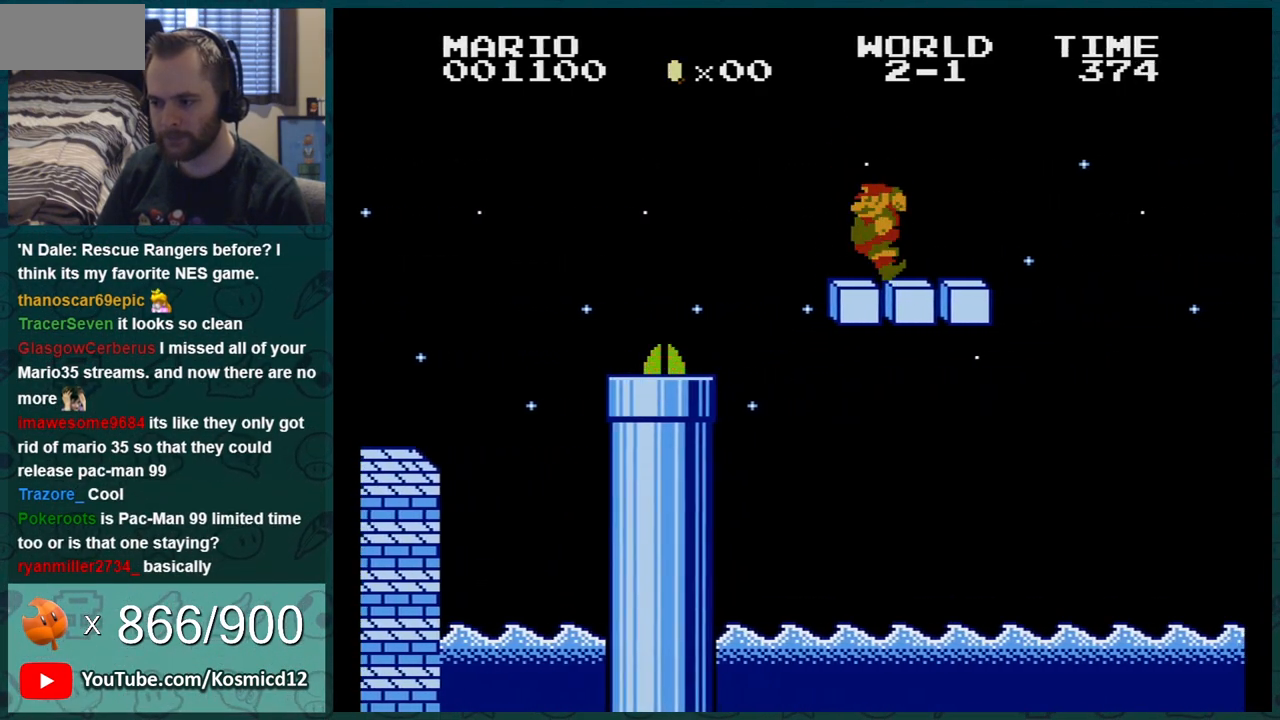
{"buttons": ["B"], "events": [[67, "DPAD_DOWN", "down"], [150, "DPAD_DOWN", "up"], [217, "DPAD_DOWN", "down"], [283, "DPAD_DOWN", "up"], [367, "DPAD_DOWN", "down"], [434, "DPAD_DOWN", "up"]]}
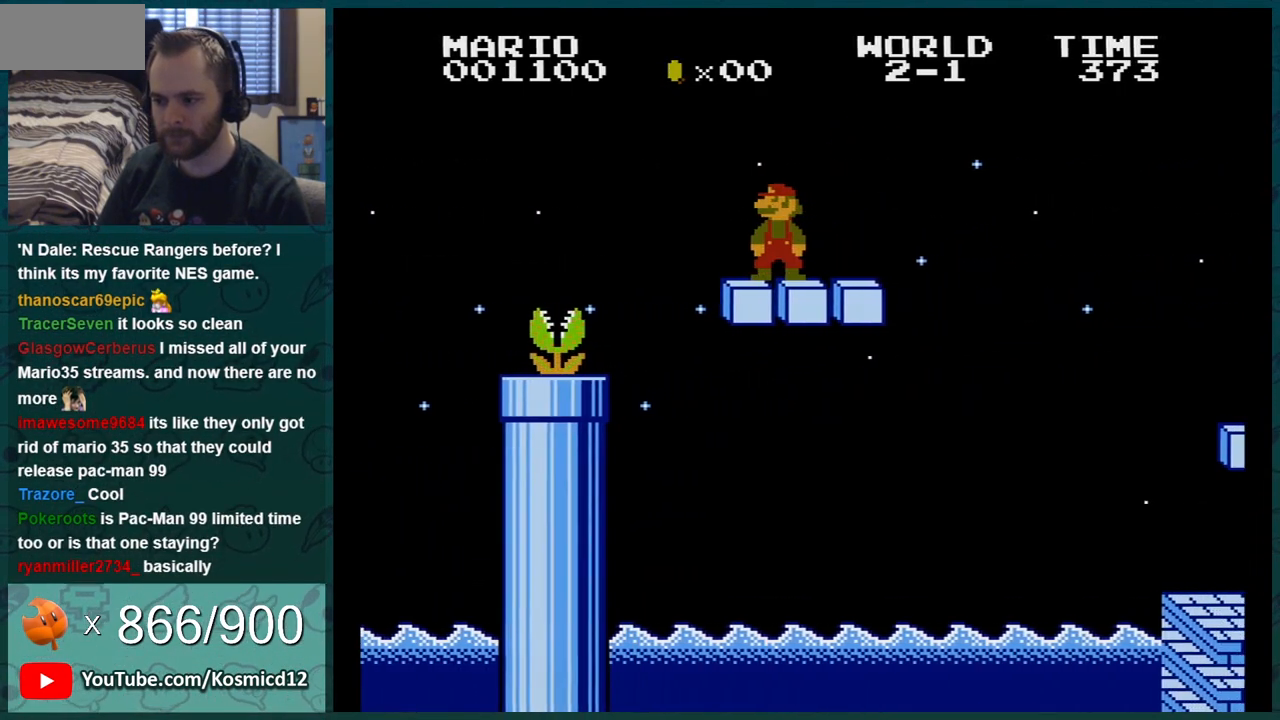
{"buttons": ["B", "DPAD_RIGHT"], "events": [[117, "A", "down"], [150, "DPAD_RIGHT", "down"], [184, "A", "up"]]}
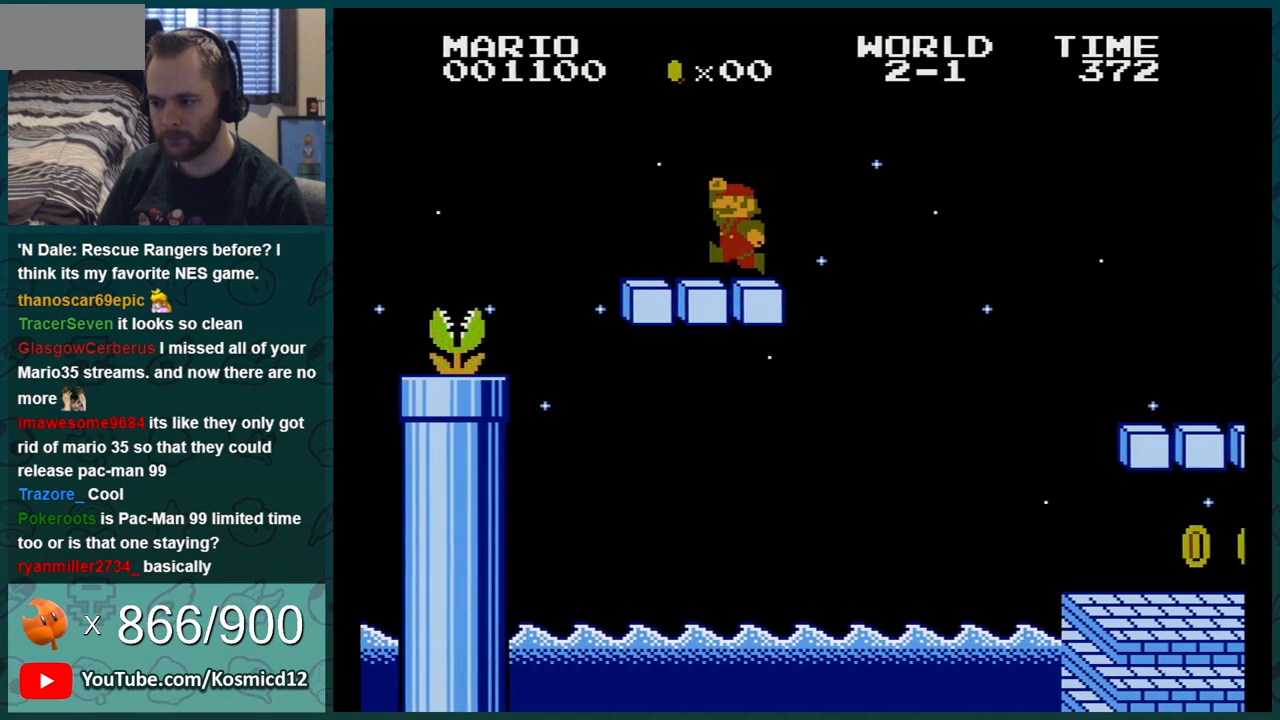
{"buttons": ["B", "DPAD_LEFT"], "events": [[100, "A", "down"], [384, "A", "up"], [417, "DPAD_RIGHT", "up"], [484, "DPAD_LEFT", "down"]]}
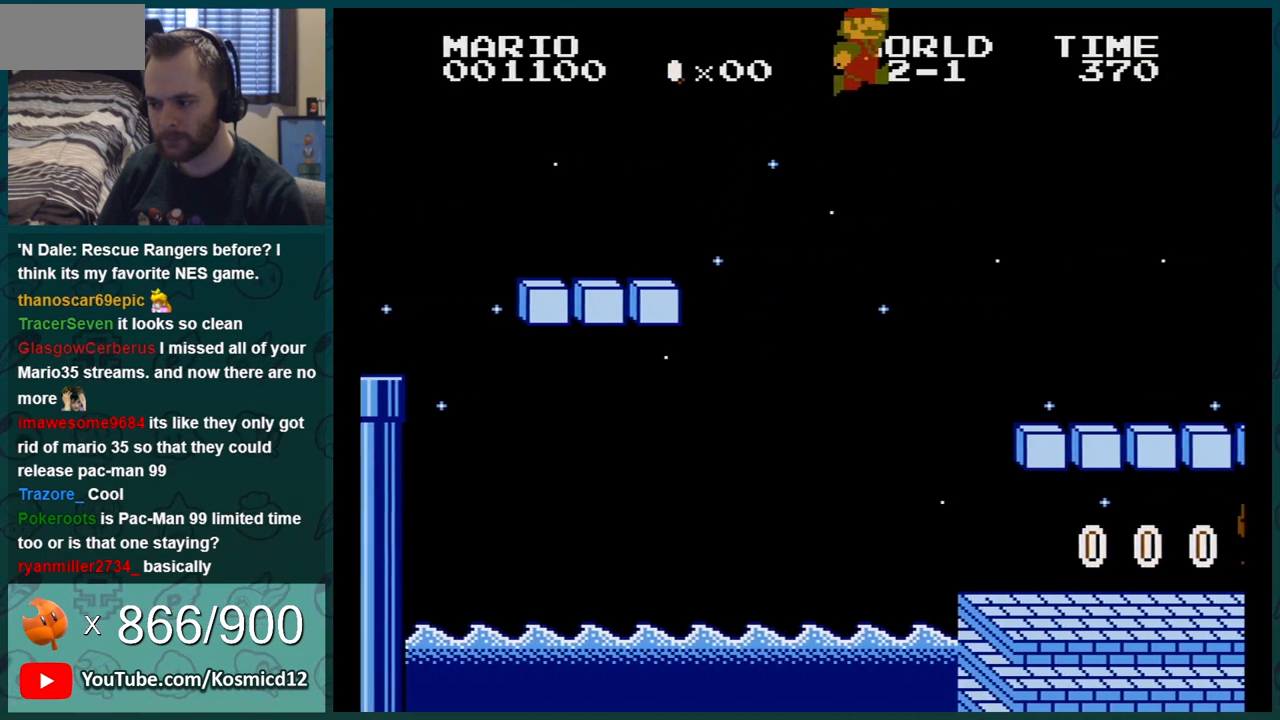
{"buttons": ["B", "DPAD_LEFT"], "events": [[100, "DPAD_LEFT", "up"], [183, "DPAD_LEFT", "down"], [283, "DPAD_LEFT", "up"], [383, "DPAD_LEFT", "down"]]}
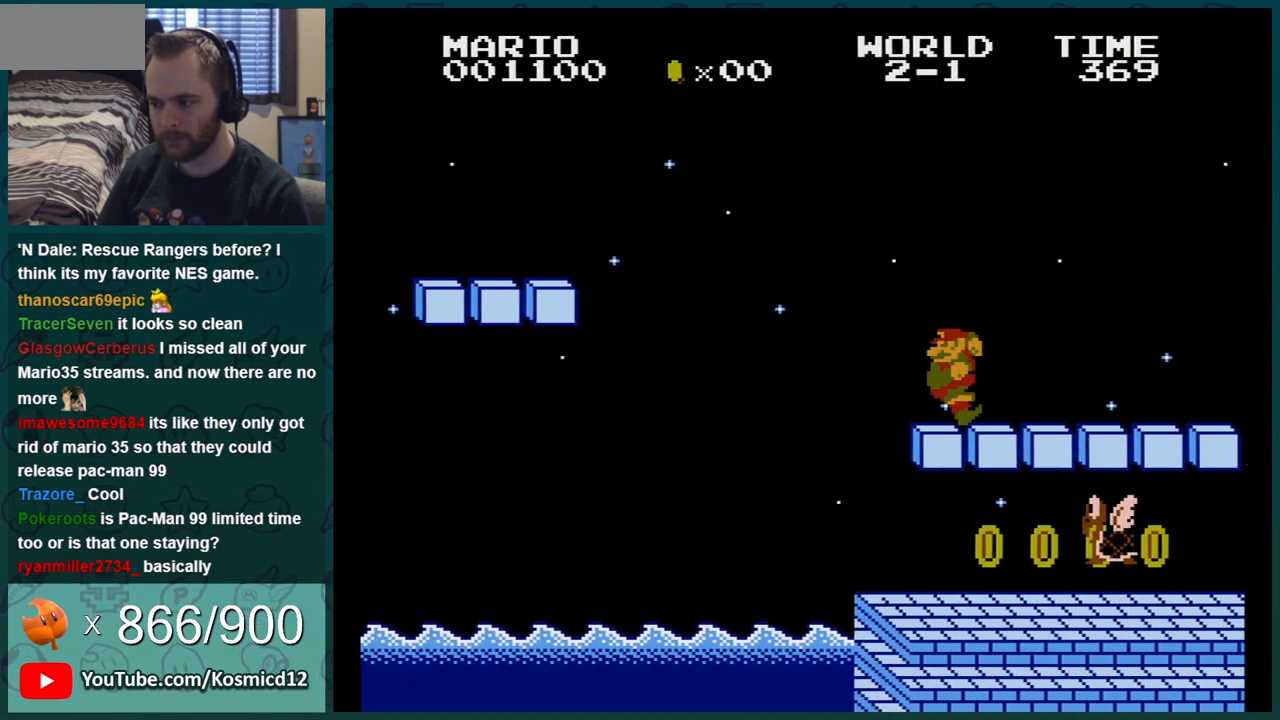
{"buttons": ["B", "DPAD_RIGHT"]}
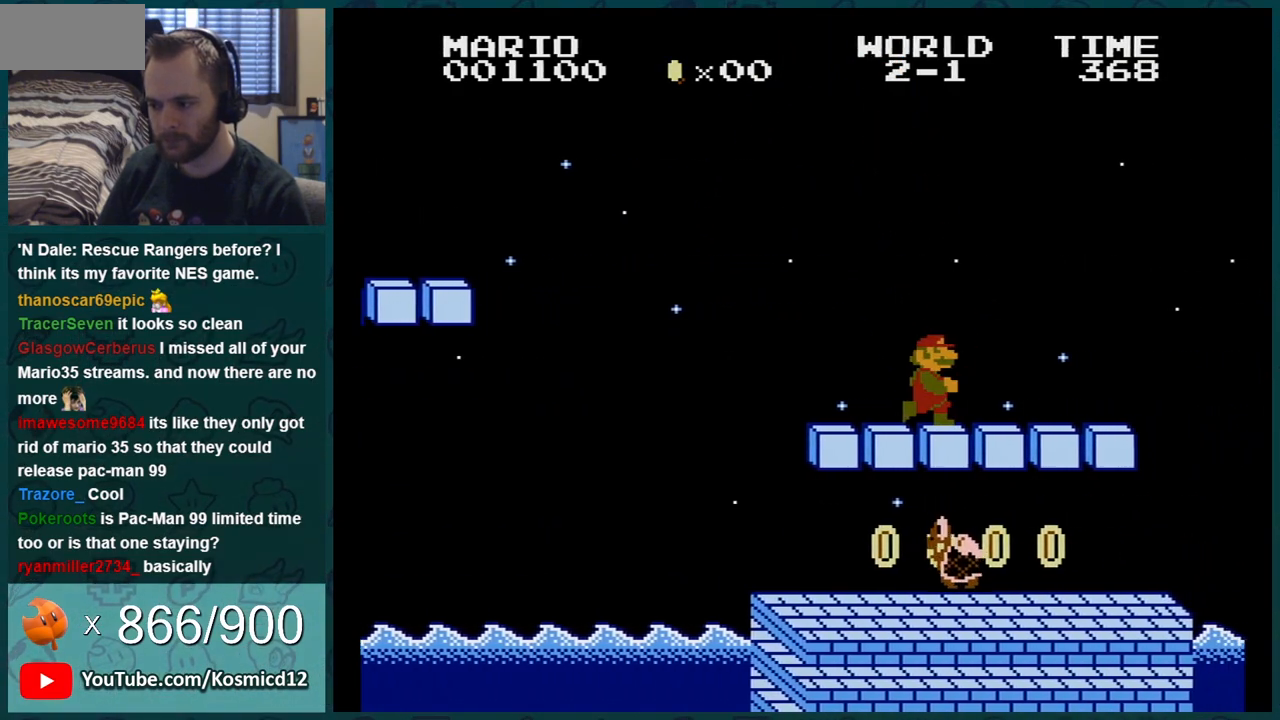
{"buttons": ["B", "DPAD_DOWN"]}
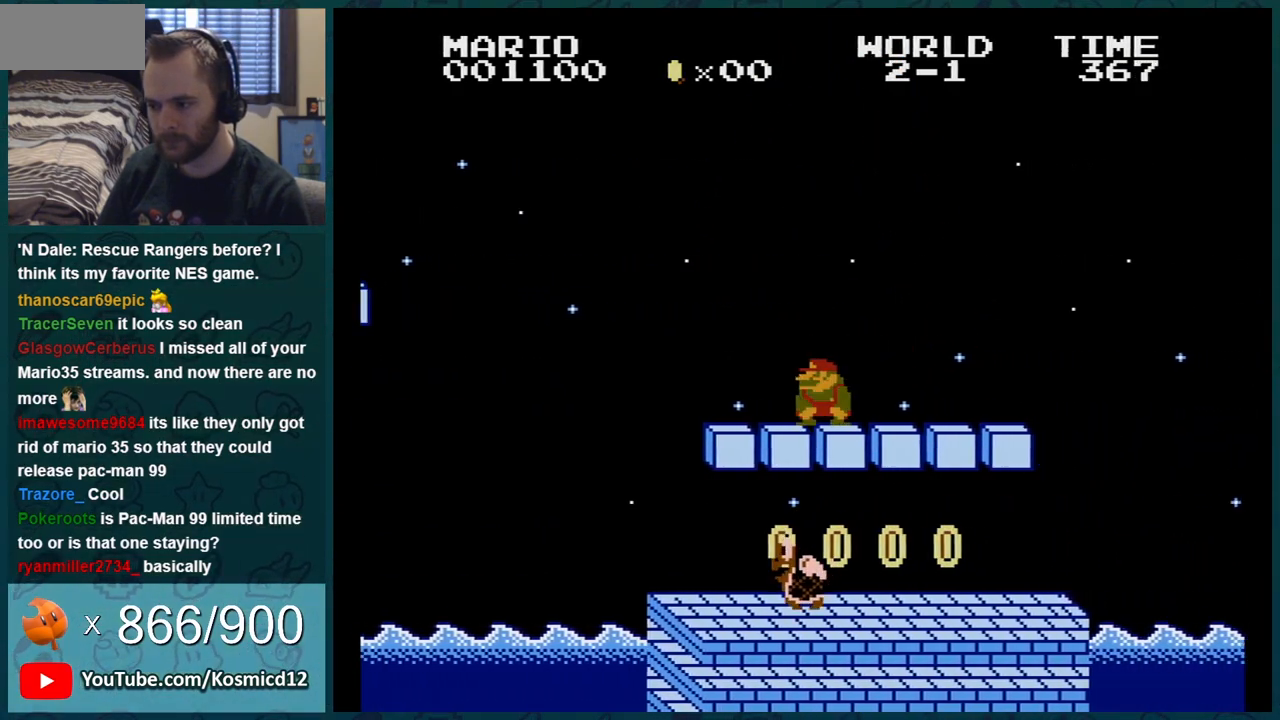
{"buttons": ["B", "DPAD_RIGHT"], "events": [[34, "DPAD_RIGHT", "down"], [100, "DPAD_DOWN", "up"]]}
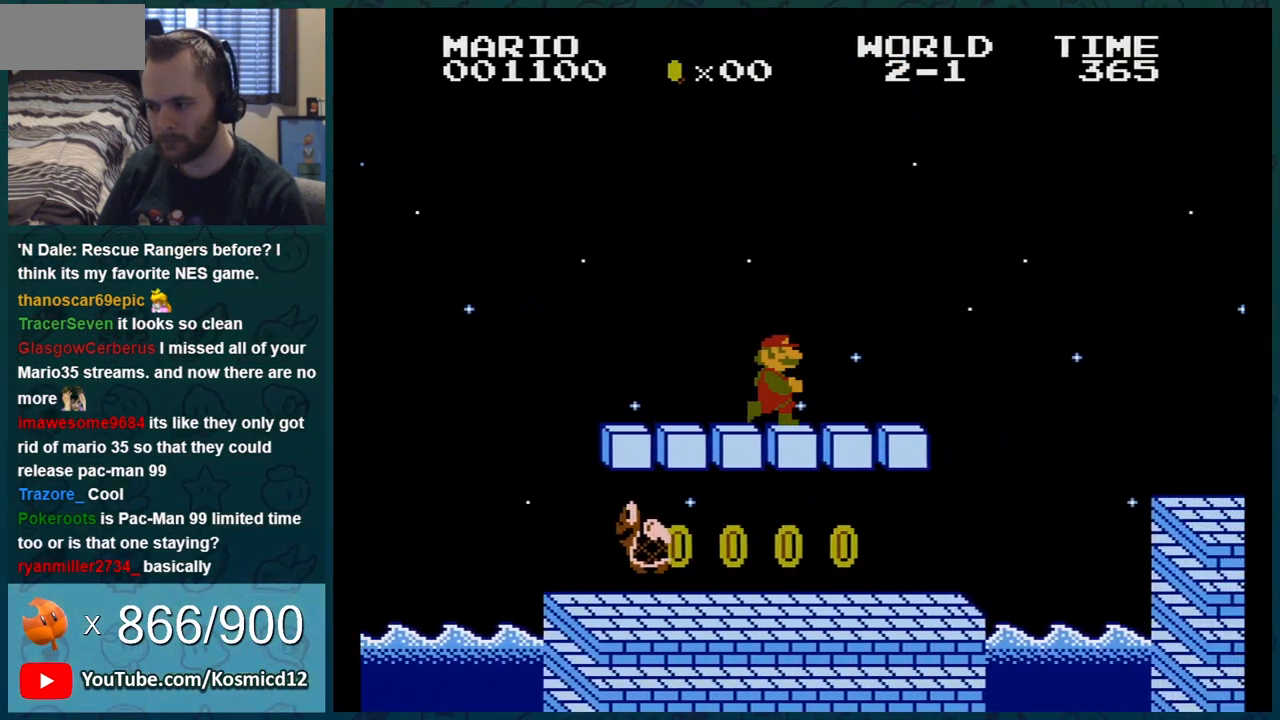
{"buttons": ["A", "B", "DPAD_DOWN", "DPAD_RIGHT"], "events": [[317, "DPAD_LEFT", "down"], [317, "DPAD_RIGHT", "up"], [400, "A", "down"], [400, "DPAD_DOWN", "down"], [400, "DPAD_LEFT", "up"], [400, "DPAD_RIGHT", "down"]]}
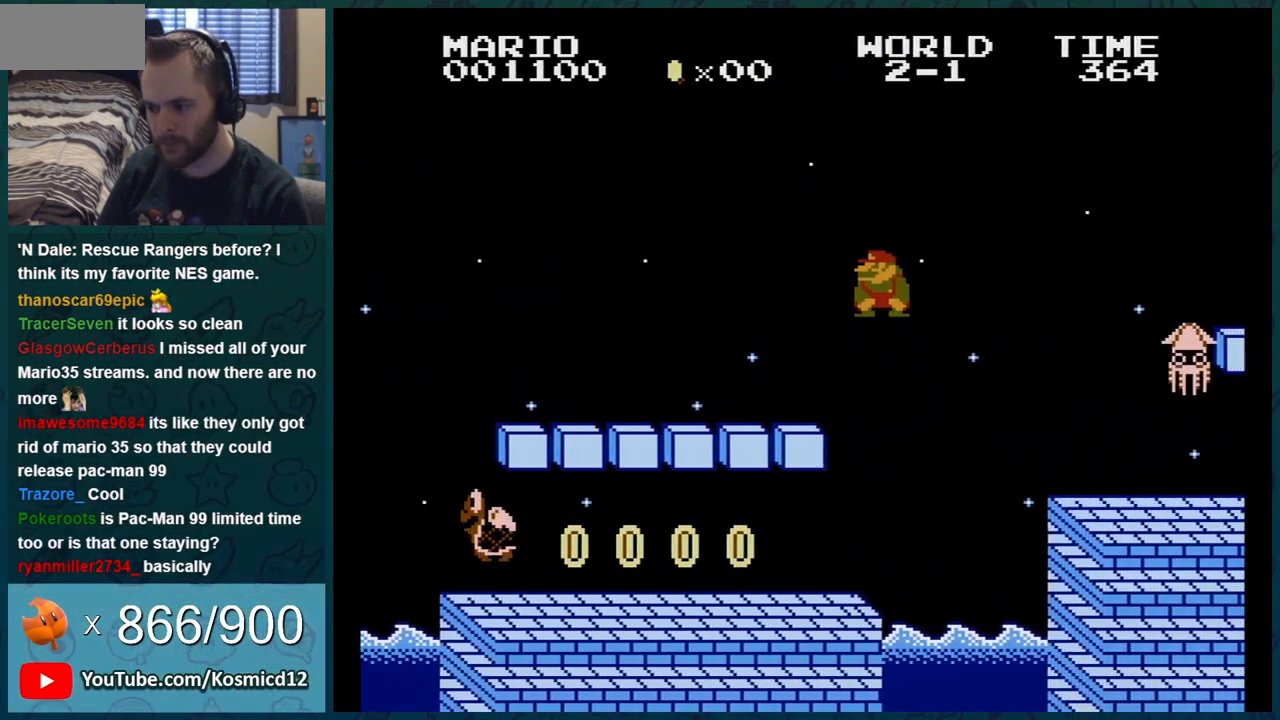
{"buttons": ["A", "B", "DPAD_LEFT"], "events": [[84, "DPAD_DOWN", "up"], [317, "DPAD_RIGHT", "up"], [401, "DPAD_LEFT", "down"]]}
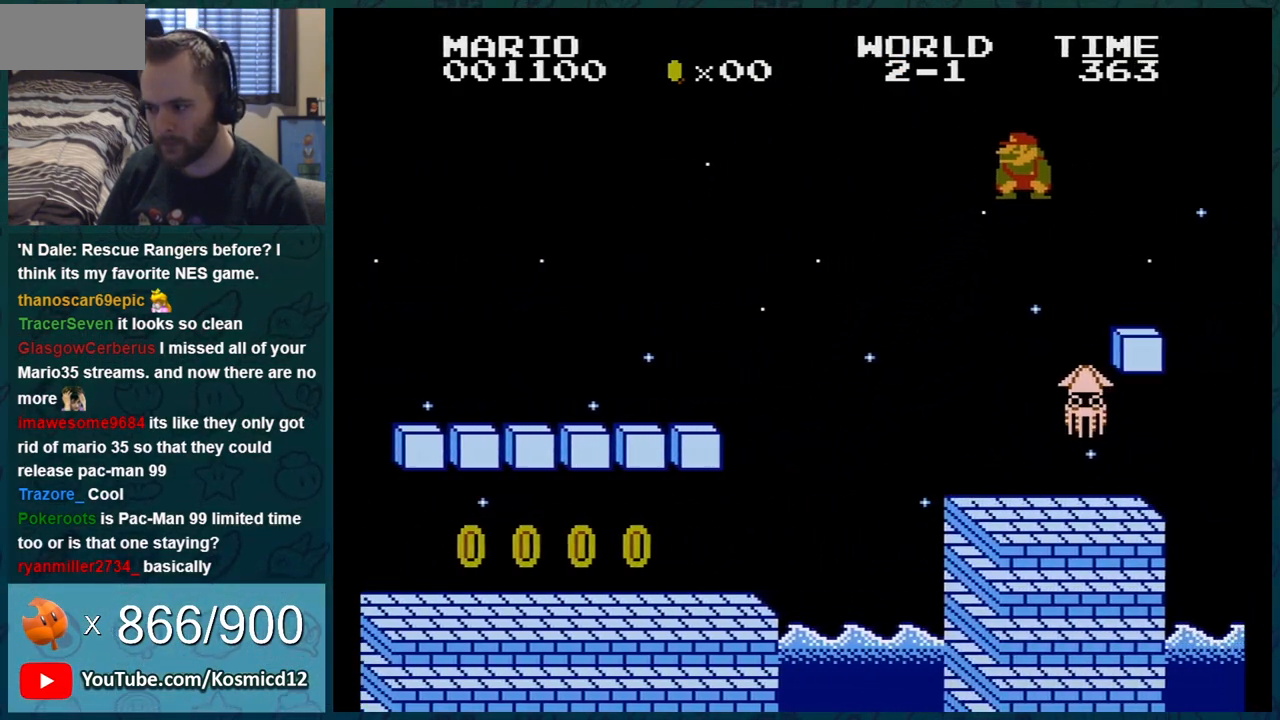
{"buttons": ["B", "DPAD_LEFT"], "events": [[183, "DPAD_LEFT", "up"], [350, "A", "up"], [383, "DPAD_LEFT", "down"]]}
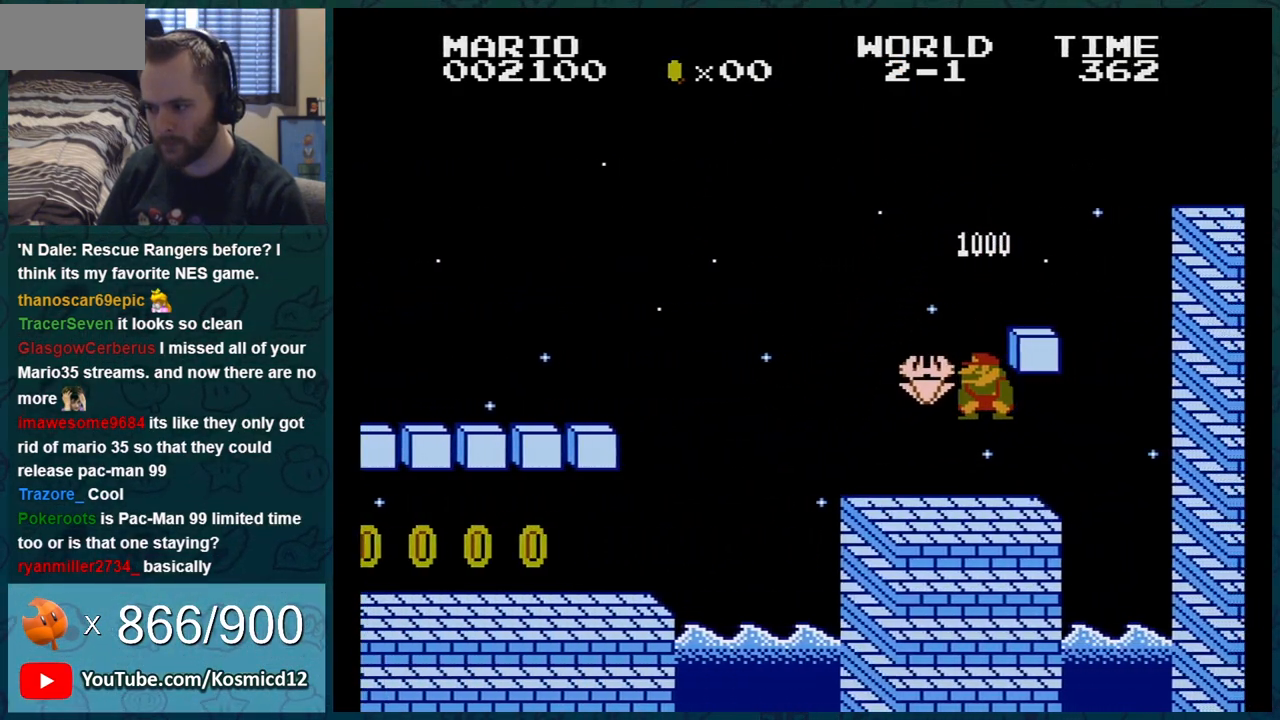
{"buttons": ["A", "B", "DPAD_RIGHT"], "events": [[67, "DPAD_LEFT", "up"], [217, "A", "down"], [501, "DPAD_RIGHT", "down"]]}
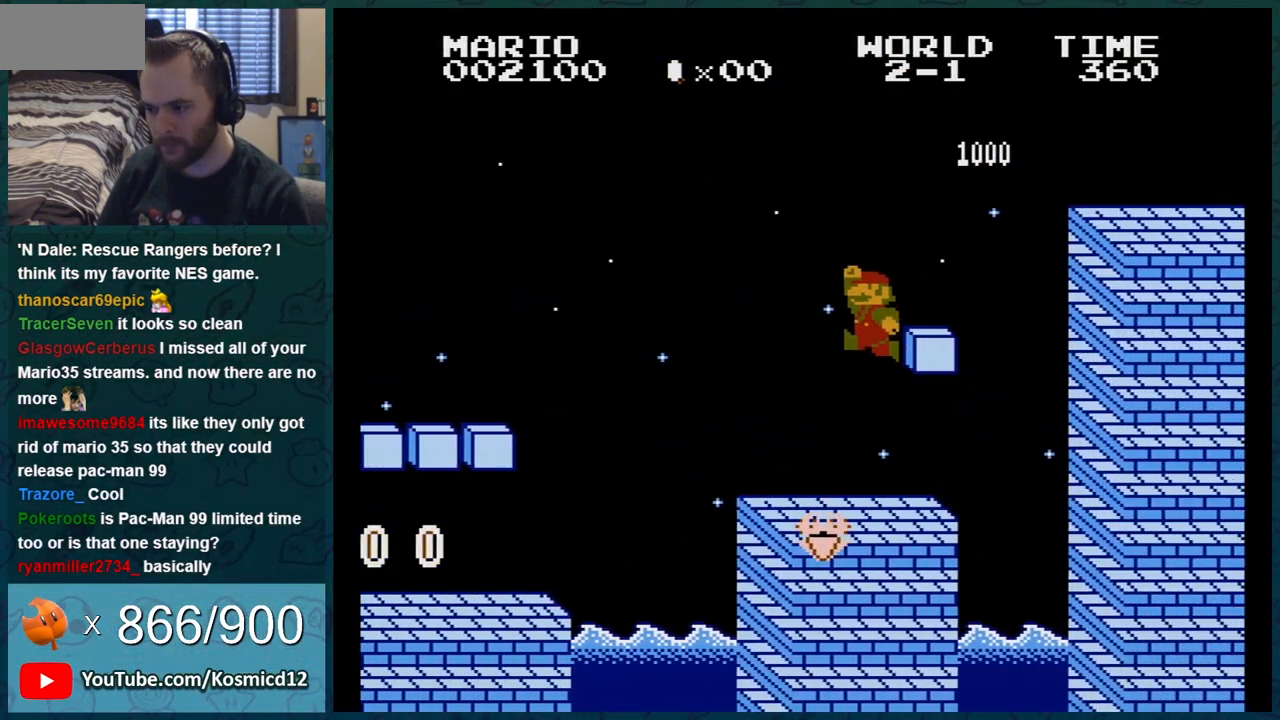
{"buttons": ["A", "B"], "events": [[217, "A", "up"], [367, "A", "down"], [433, "DPAD_RIGHT", "up"]]}
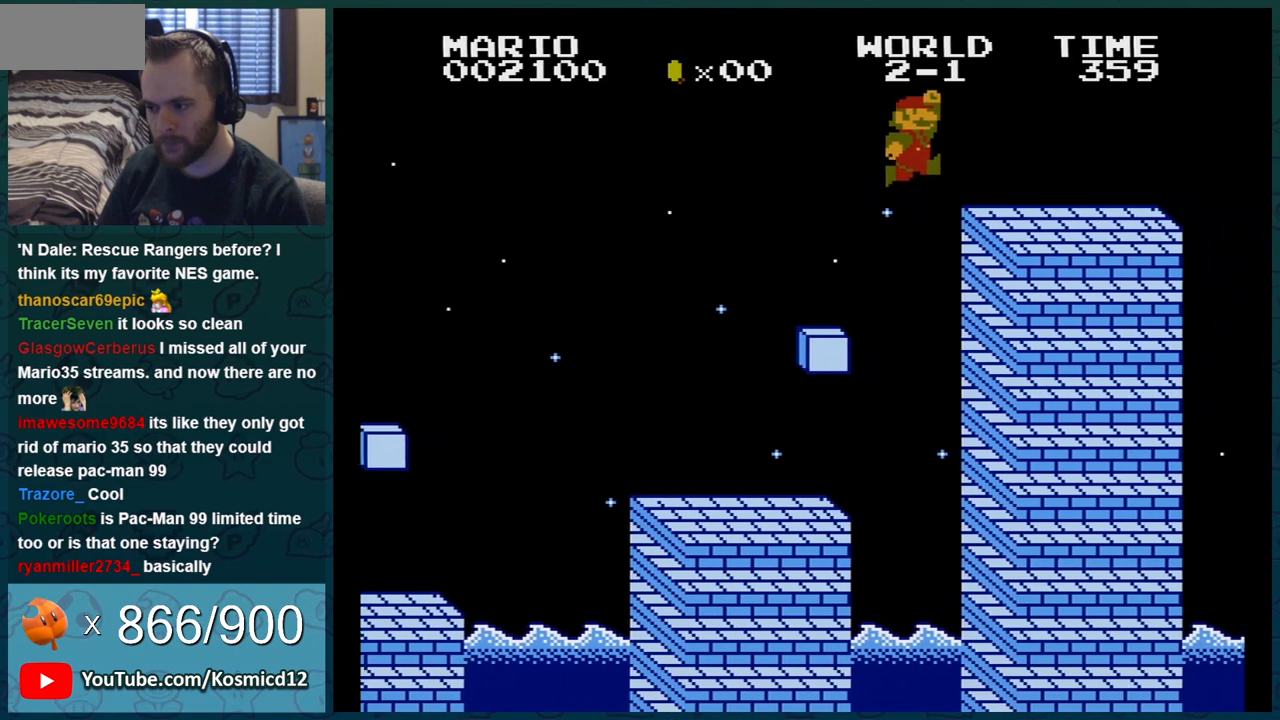
{"buttons": ["B"], "events": [[50, "A", "up"], [84, "DPAD_LEFT", "down"], [217, "DPAD_LEFT", "up"], [317, "DPAD_LEFT", "down"], [401, "DPAD_LEFT", "up"]]}
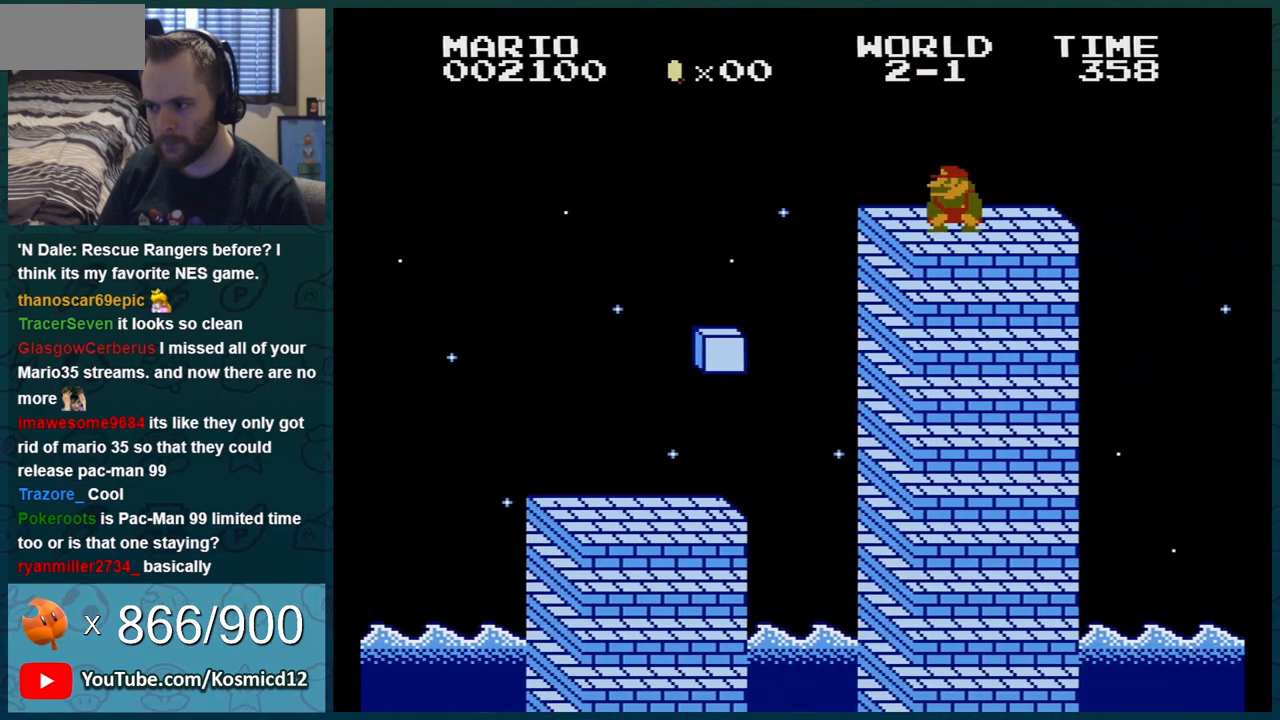
{"buttons": ["B", "DPAD_RIGHT"], "events": [[33, "DPAD_DOWN", "down"], [83, "DPAD_DOWN", "up"], [150, "DPAD_DOWN", "down"], [233, "DPAD_DOWN", "up"], [300, "DPAD_DOWN", "down"], [400, "DPAD_DOWN", "up"], [433, "DPAD_RIGHT", "down"]]}
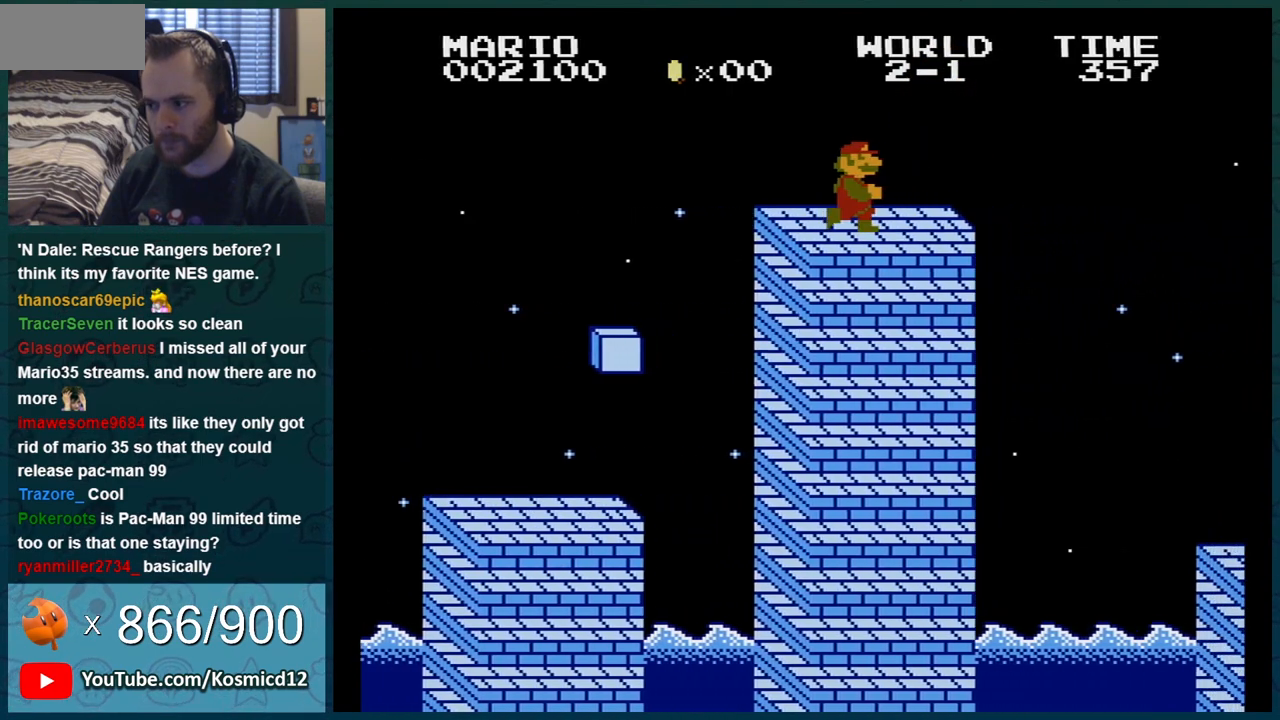
{"buttons": ["A", "B", "DPAD_RIGHT"], "events": [[434, "DPAD_LEFT", "down"], [434, "DPAD_RIGHT", "up"], [484, "A", "down"], [484, "DPAD_LEFT", "up"], [484, "DPAD_RIGHT", "down"]]}
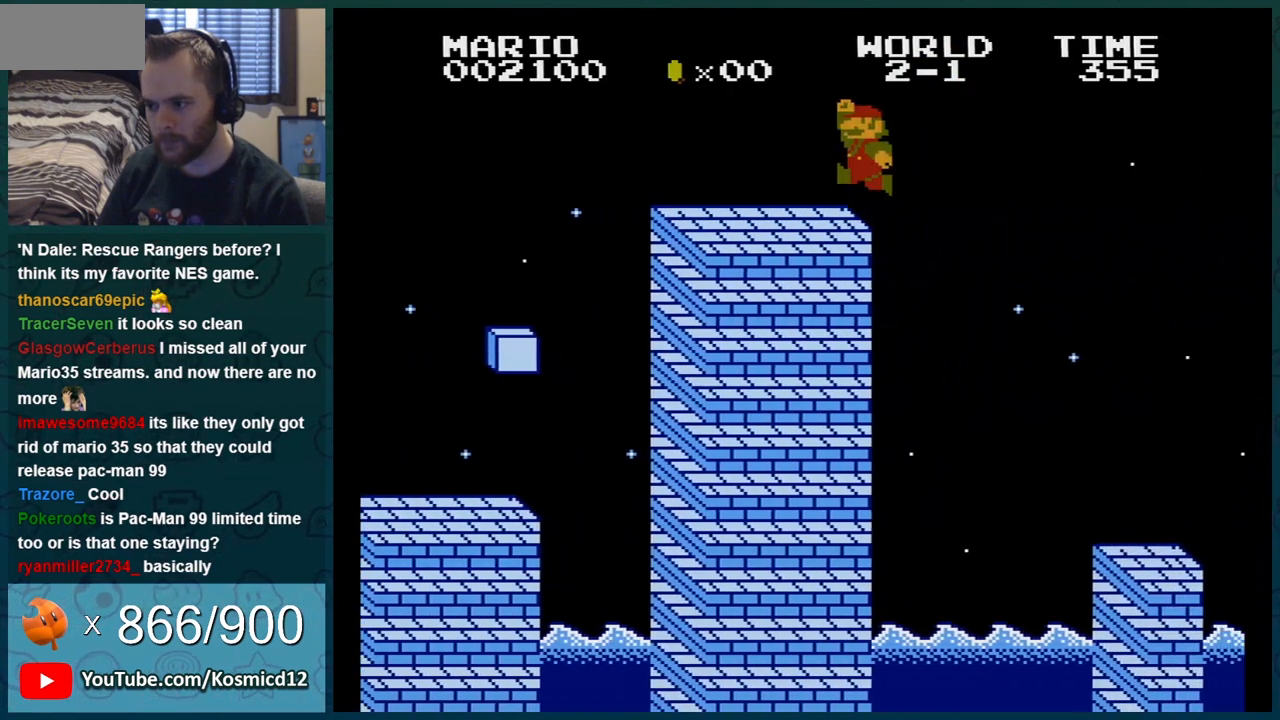
{"buttons": ["B"], "events": [[150, "DPAD_RIGHT", "up"], [217, "A", "up"], [333, "DPAD_LEFT", "down"], [467, "DPAD_LEFT", "up"]]}
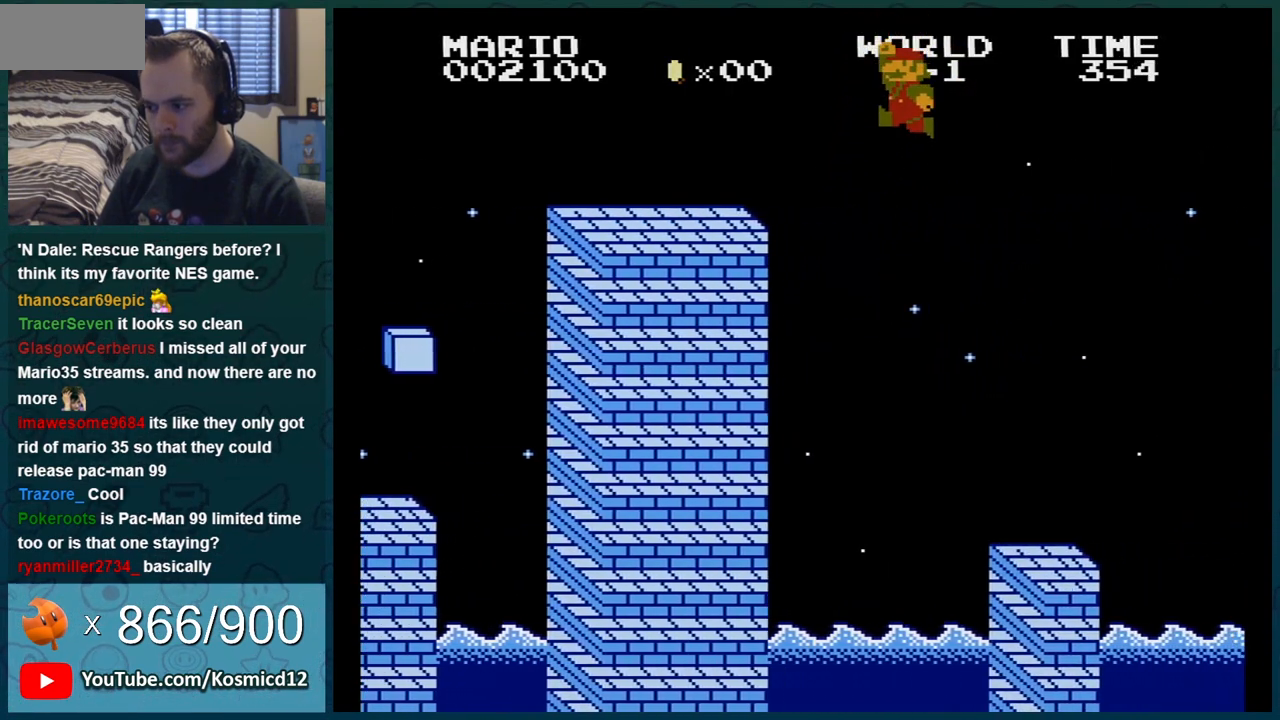
{"buttons": ["B", "DPAD_RIGHT"], "events": [[501, "DPAD_RIGHT", "down"]]}
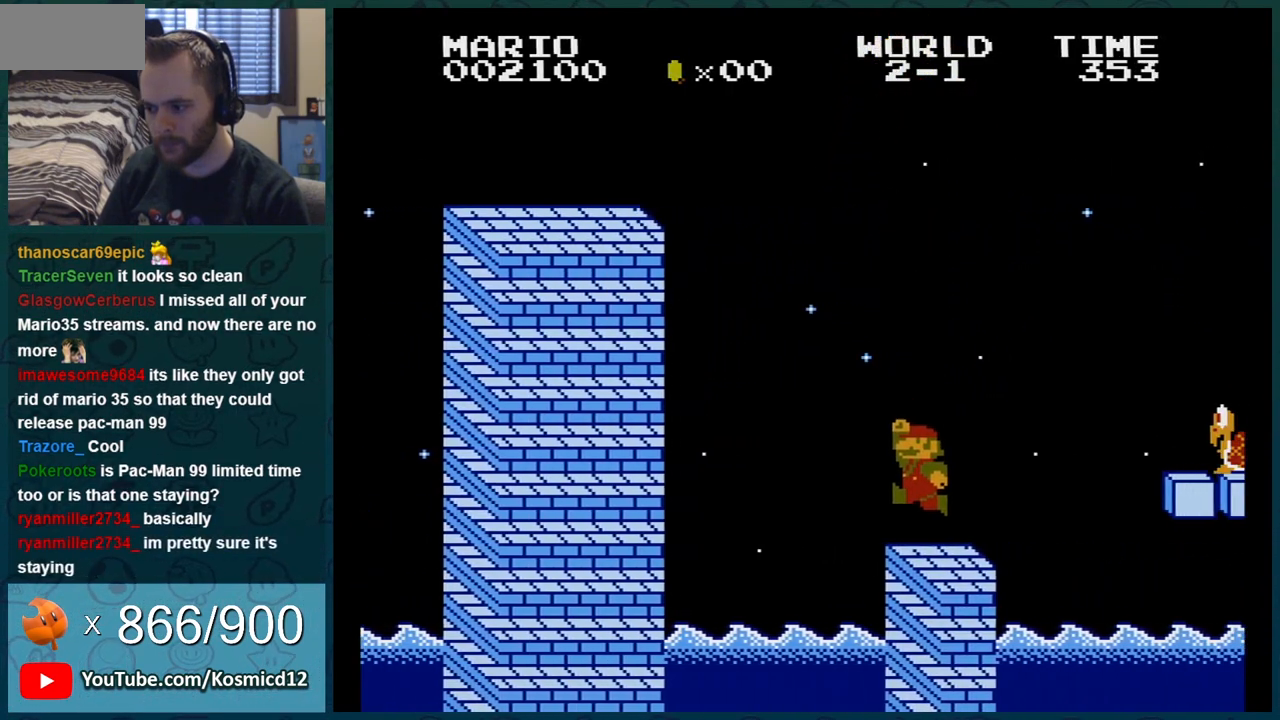
{"buttons": ["A", "B", "DPAD_LEFT"], "events": [[183, "A", "down"], [233, "DPAD_RIGHT", "up"], [483, "DPAD_LEFT", "down"]]}
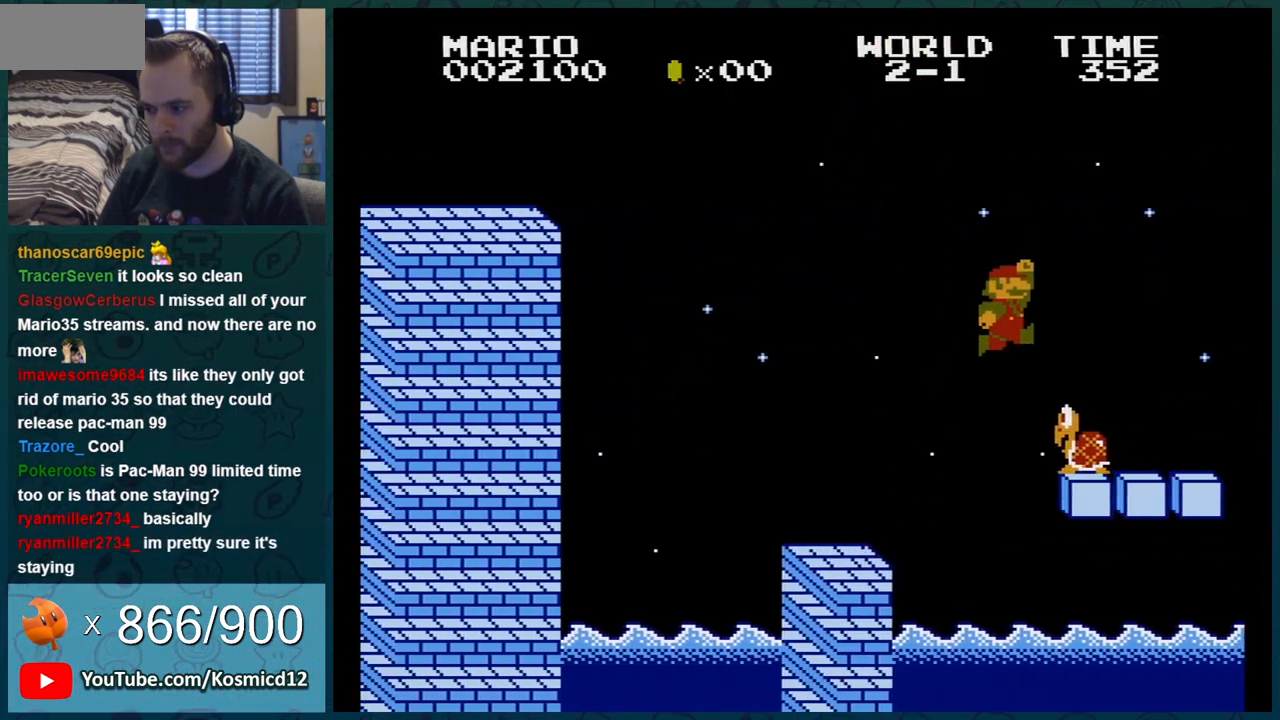
{"buttons": ["B"], "events": [[50, "A", "up"], [484, "DPAD_LEFT", "up"]]}
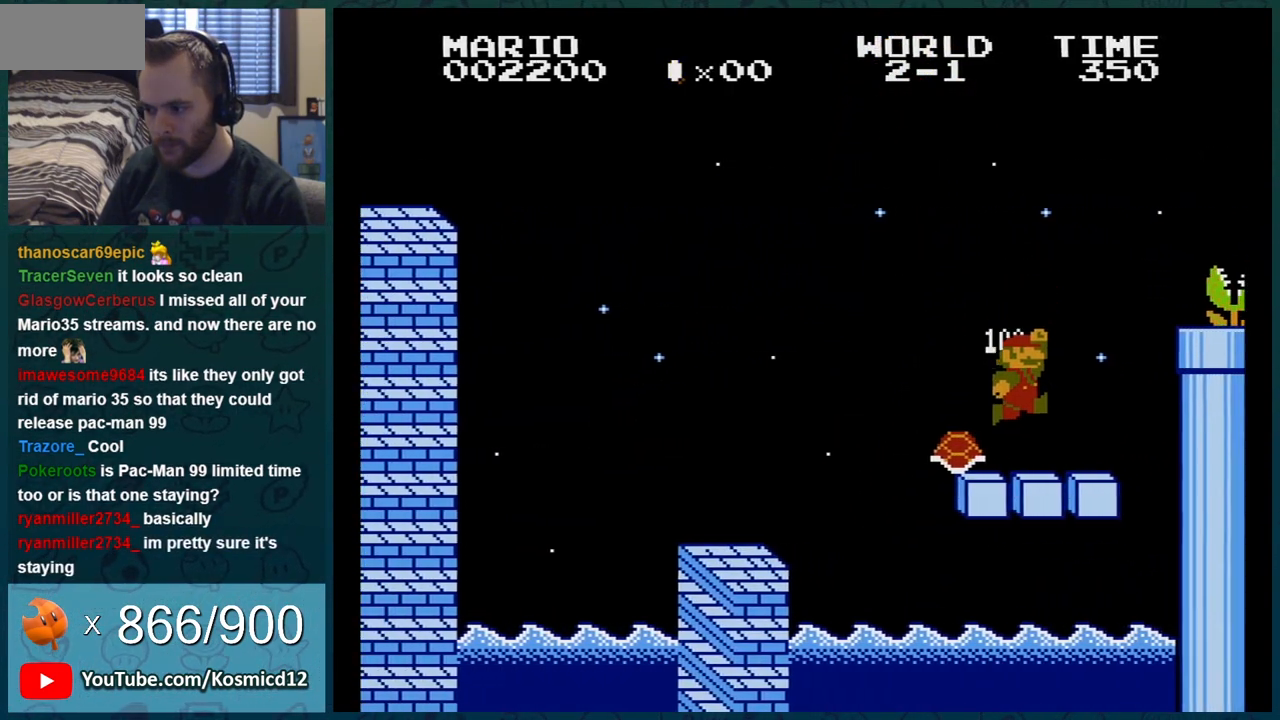
{"buttons": ["B", "DPAD_RIGHT"], "events": [[267, "DPAD_RIGHT", "down"]]}
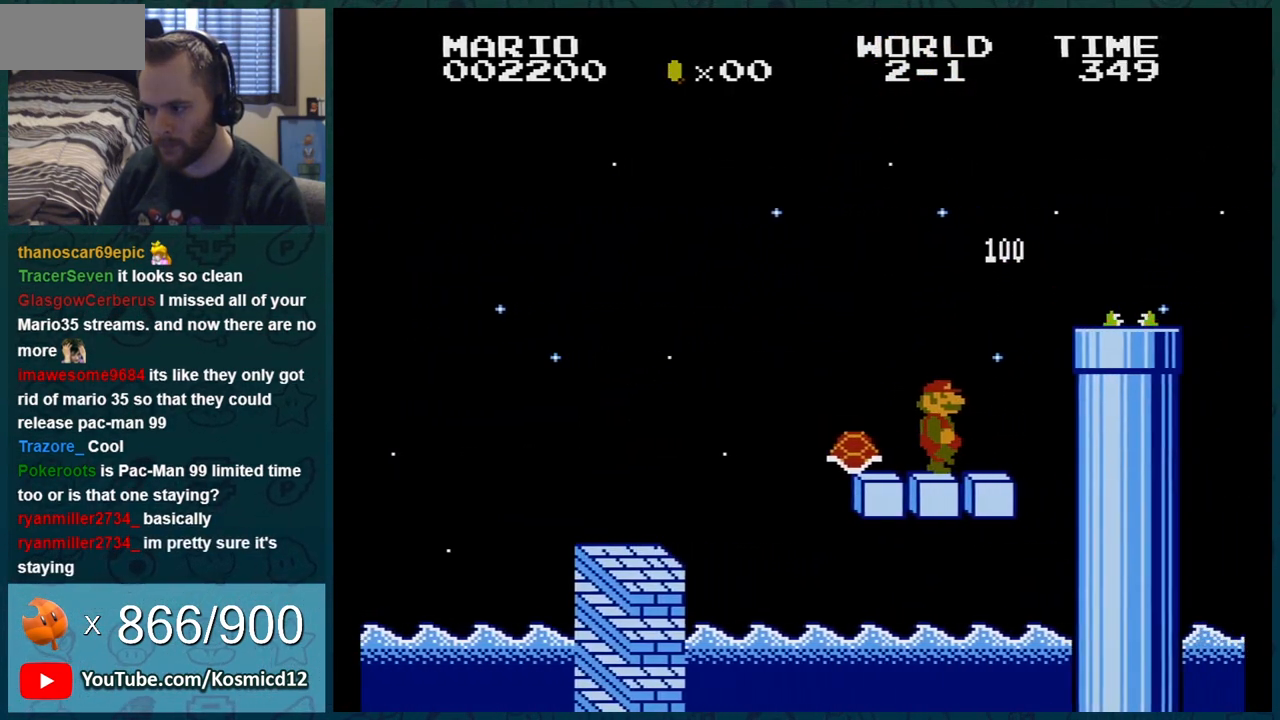
{"buttons": ["A", "B"], "events": [[84, "A", "down"], [200, "DPAD_RIGHT", "up"]]}
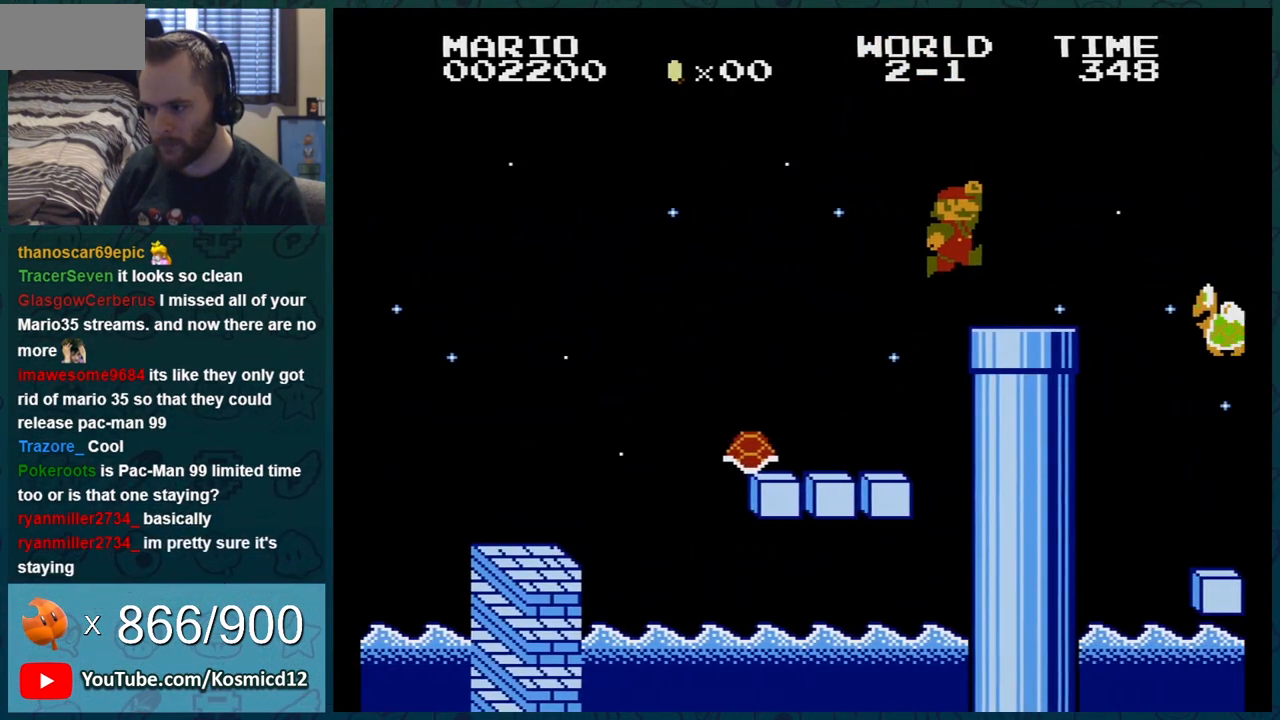
{"buttons": ["B"], "events": [[16, "A", "up"]]}
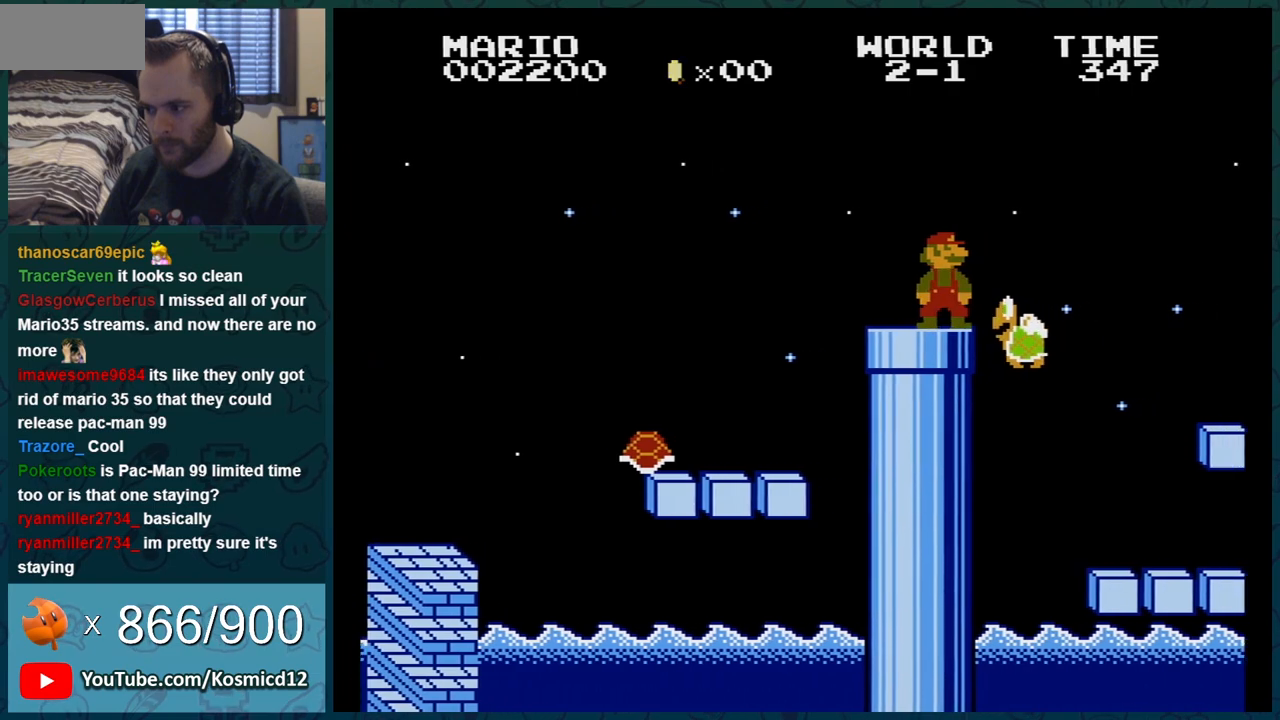
{"buttons": ["B"], "events": [[17, "DPAD_RIGHT", "down"], [100, "A", "down"], [451, "A", "up"], [484, "DPAD_RIGHT", "up"]]}
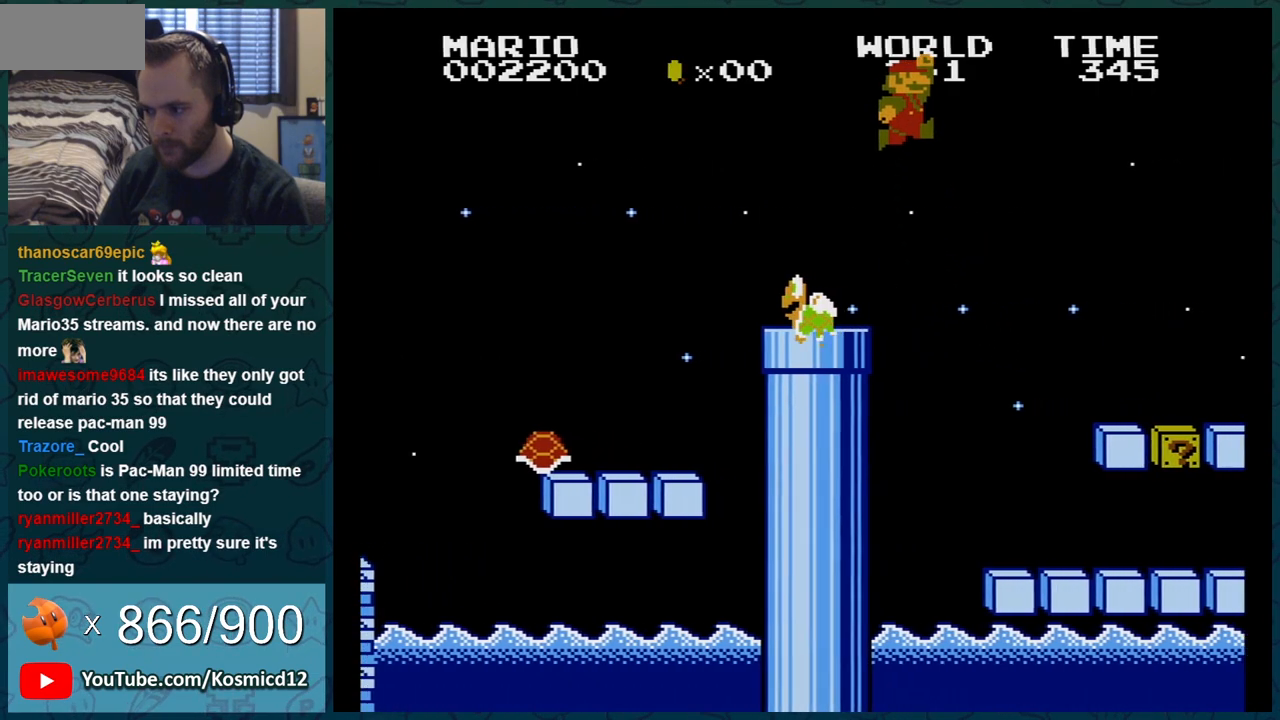
{"buttons": ["B", "DPAD_RIGHT"], "events": [[417, "DPAD_RIGHT", "down"]]}
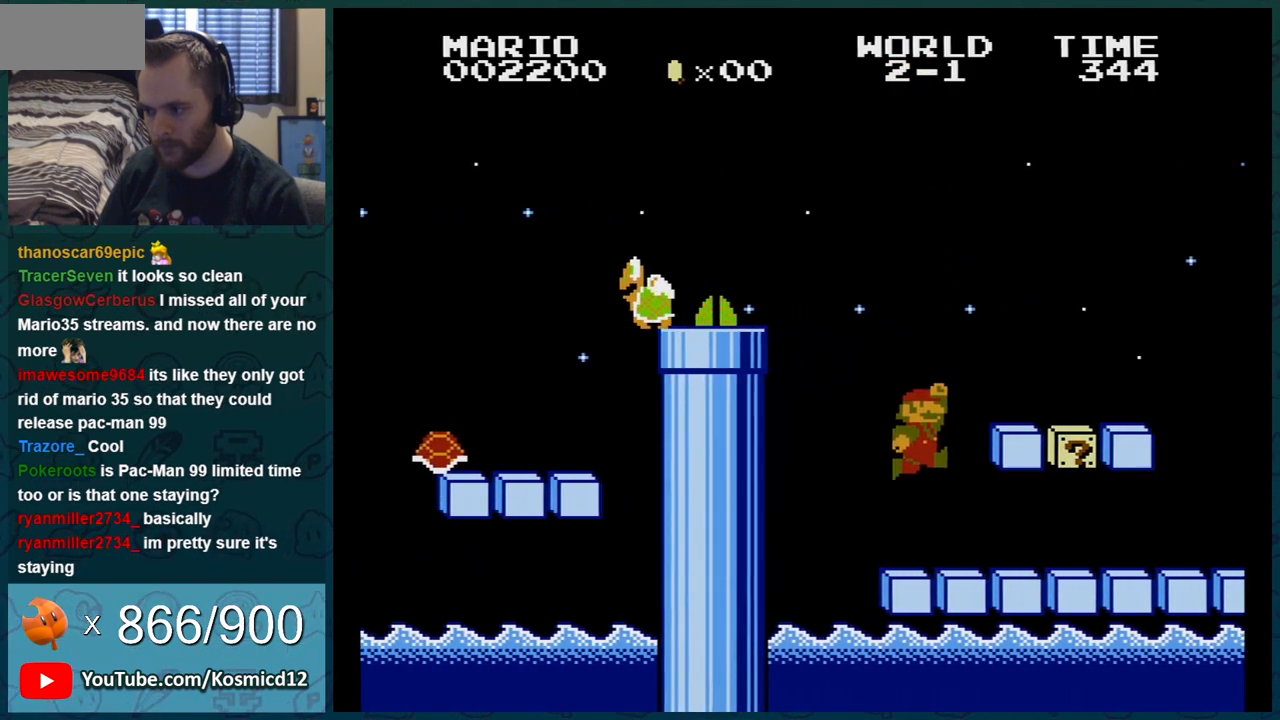
{"buttons": ["B"], "events": [[334, "DPAD_LEFT", "down"], [334, "DPAD_RIGHT", "up"], [367, "A", "down"], [451, "DPAD_LEFT", "up"], [501, "A", "up"]]}
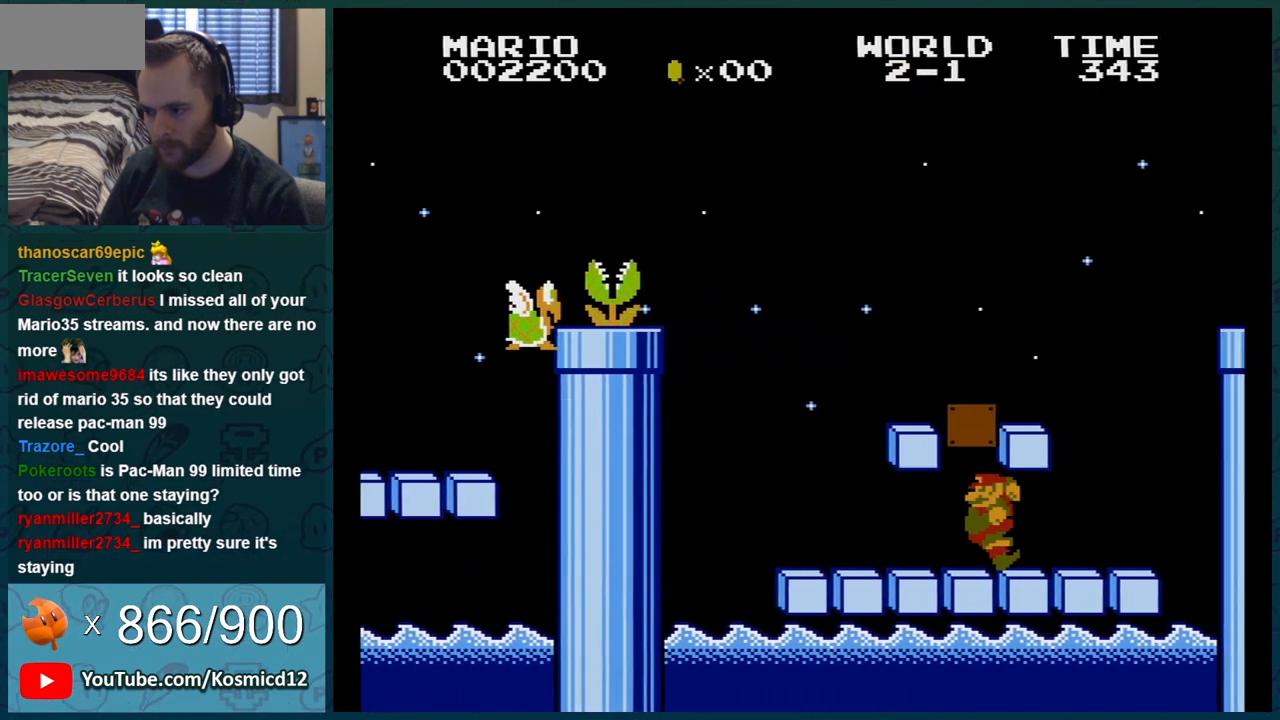
{"buttons": ["B", "DPAD_RIGHT"], "events": [[267, "DPAD_RIGHT", "down"]]}
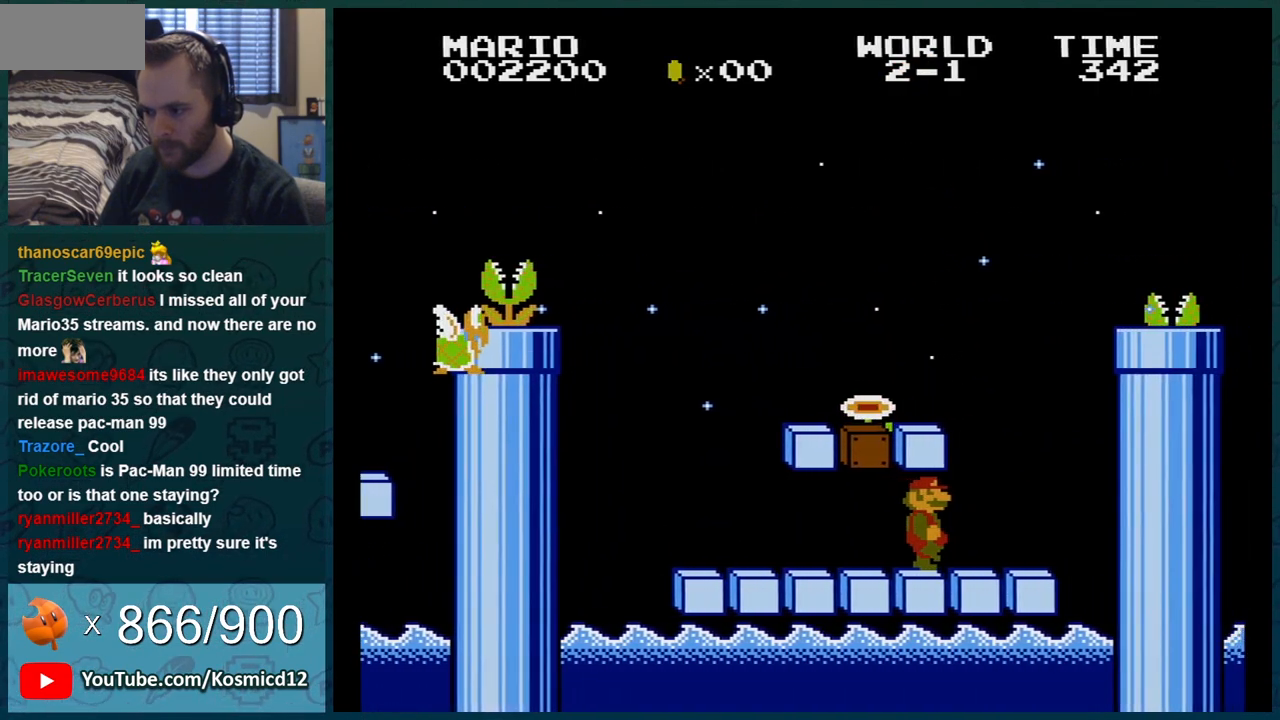
{"buttons": ["A", "B", "DPAD_LEFT"], "events": [[67, "DPAD_RIGHT", "up"], [250, "A", "down"], [384, "DPAD_LEFT", "down"]]}
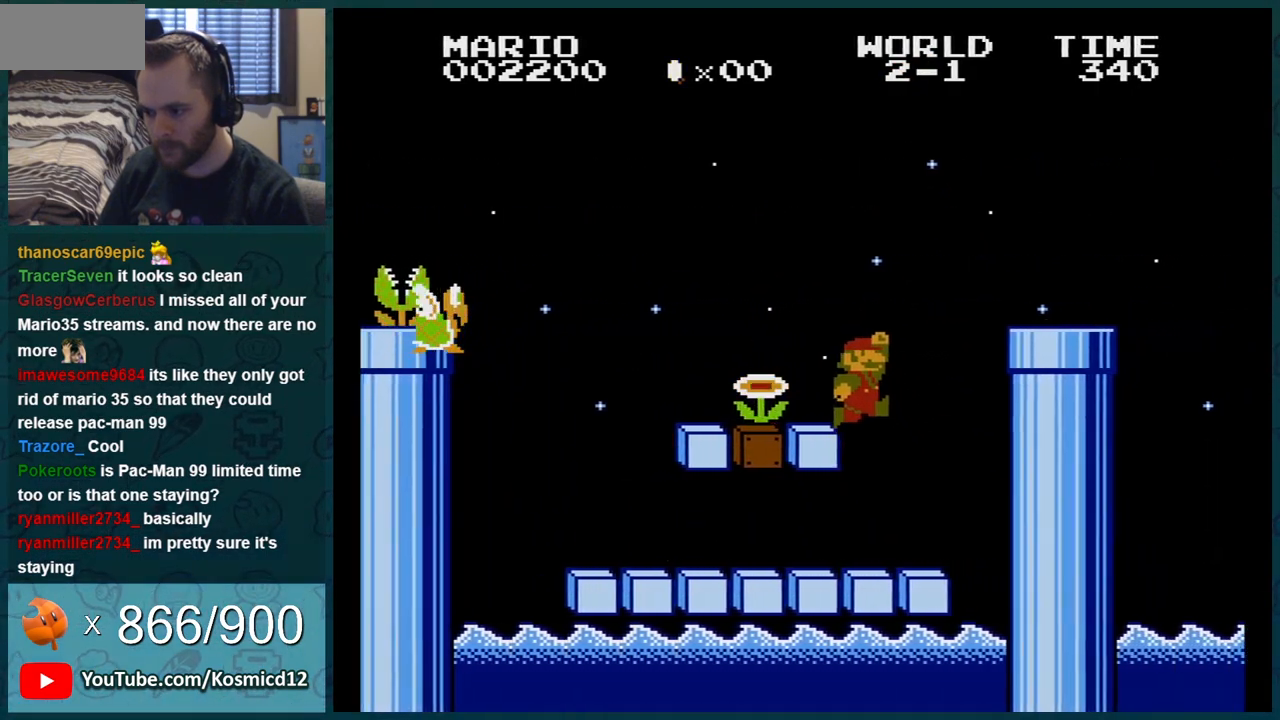
{"buttons": ["B"], "events": [[33, "A", "up"], [250, "DPAD_LEFT", "up"]]}
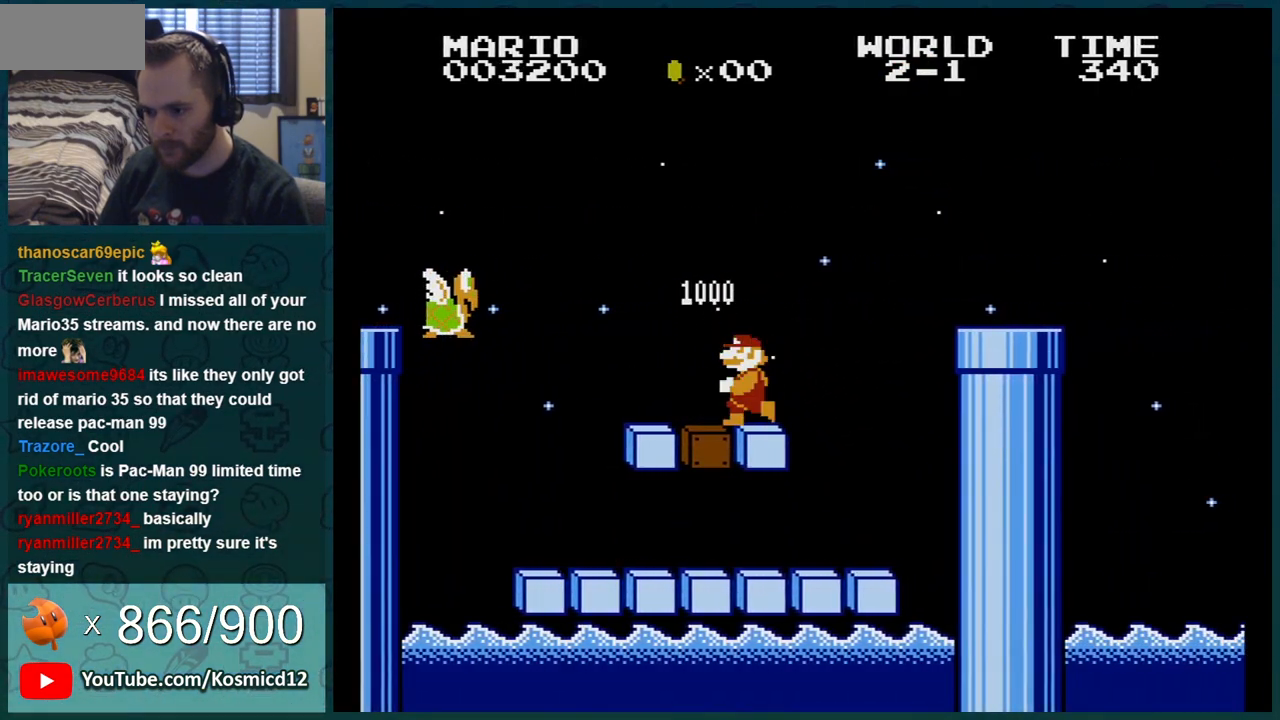
{"buttons": [], "events": [[234, "B", "up"]]}